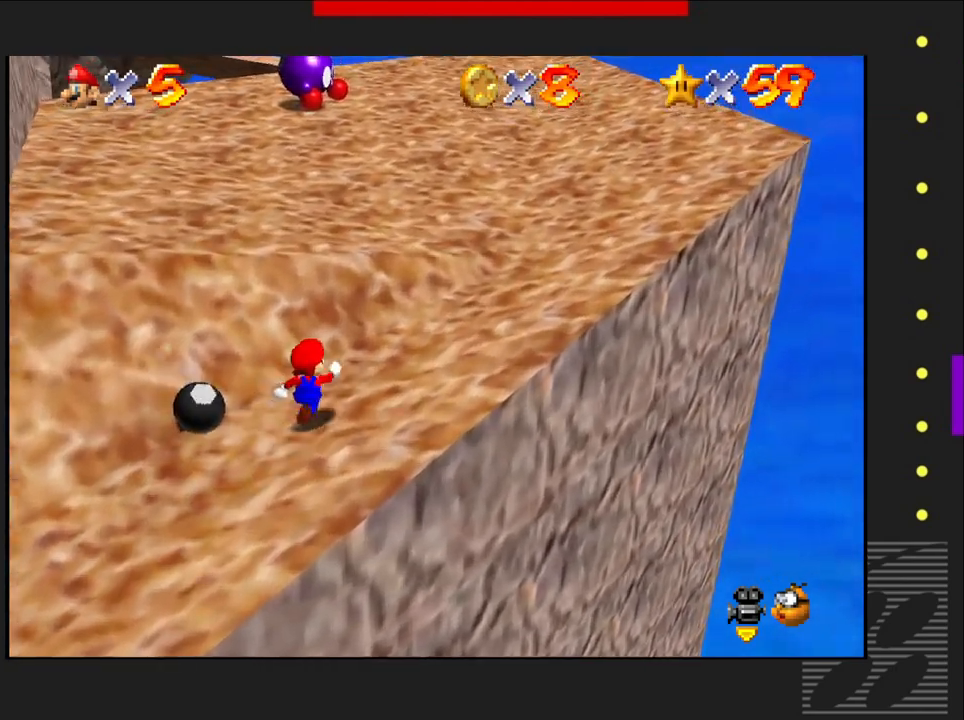
Gameplay with a controller (PlayStation layout); each line is a JSON object with the inputs held at the frame after it. "events" lists button and stick changes between this image and that frame as [ms after this image, input, new state], when the widget could be followed in between.
{"buttons": [], "left_stick": "up-right", "right_stick": "center", "events": [[150, "CROSS", "down"], [400, "CROSS", "up"]]}
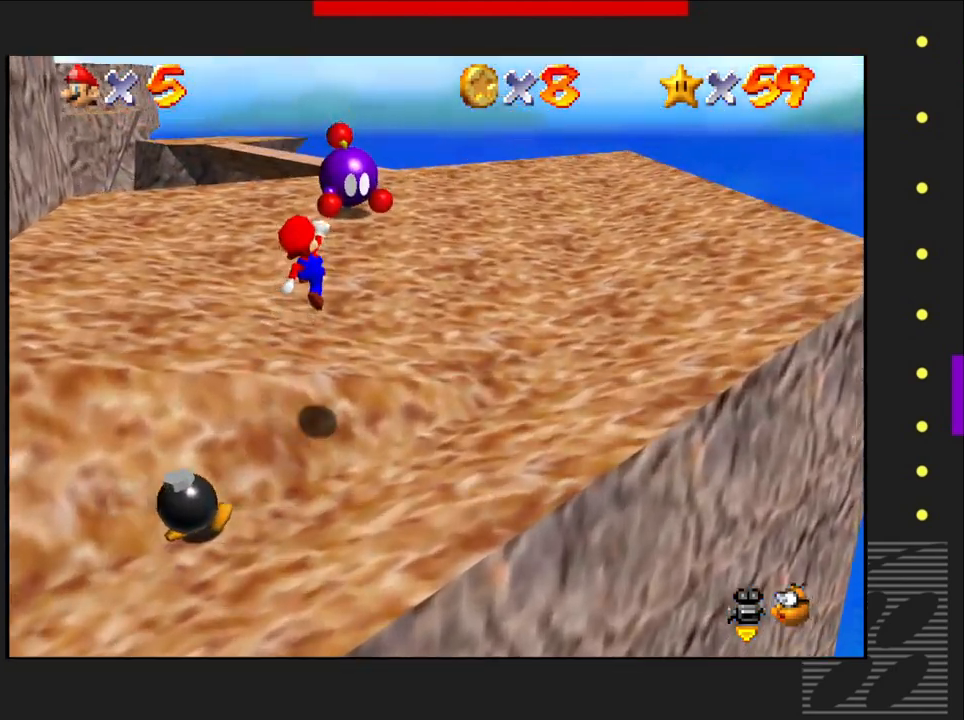
{"buttons": [], "left_stick": "up-right", "right_stick": "center", "events": []}
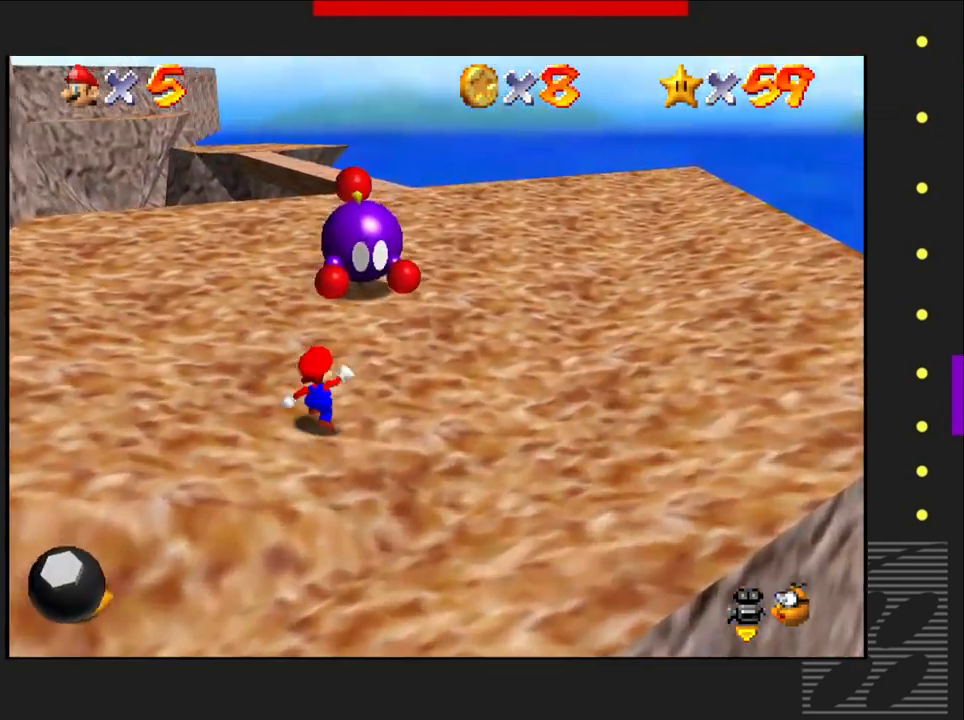
{"buttons": [], "left_stick": "up-right", "right_stick": "center", "events": [[200, "left_stick", "right"], [333, "left_stick", "up-right"]]}
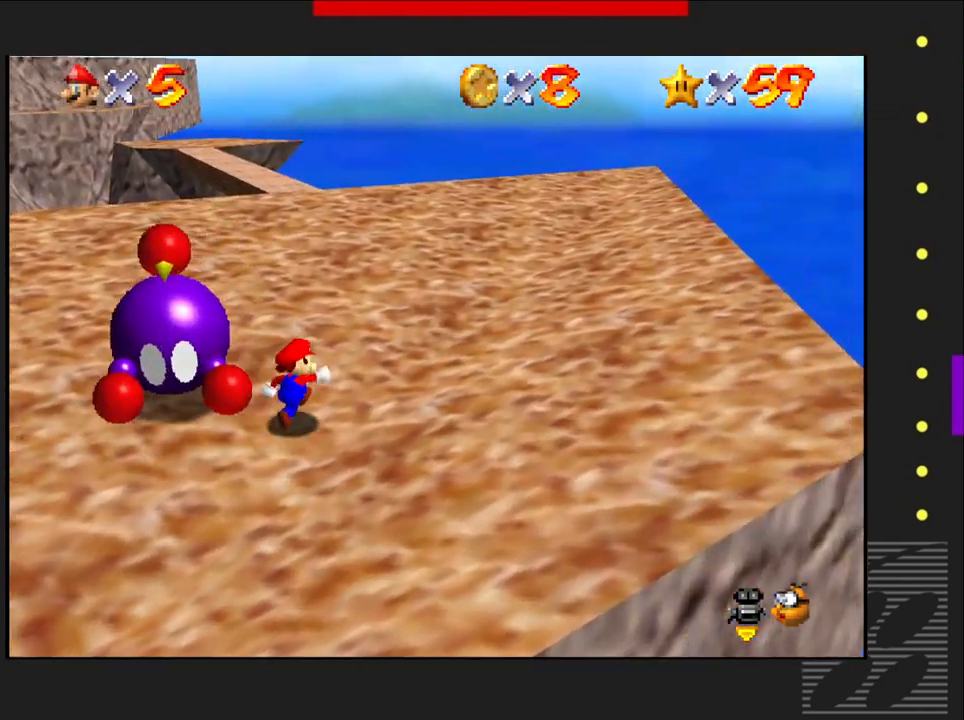
{"buttons": [], "left_stick": "up-right", "right_stick": "center", "events": []}
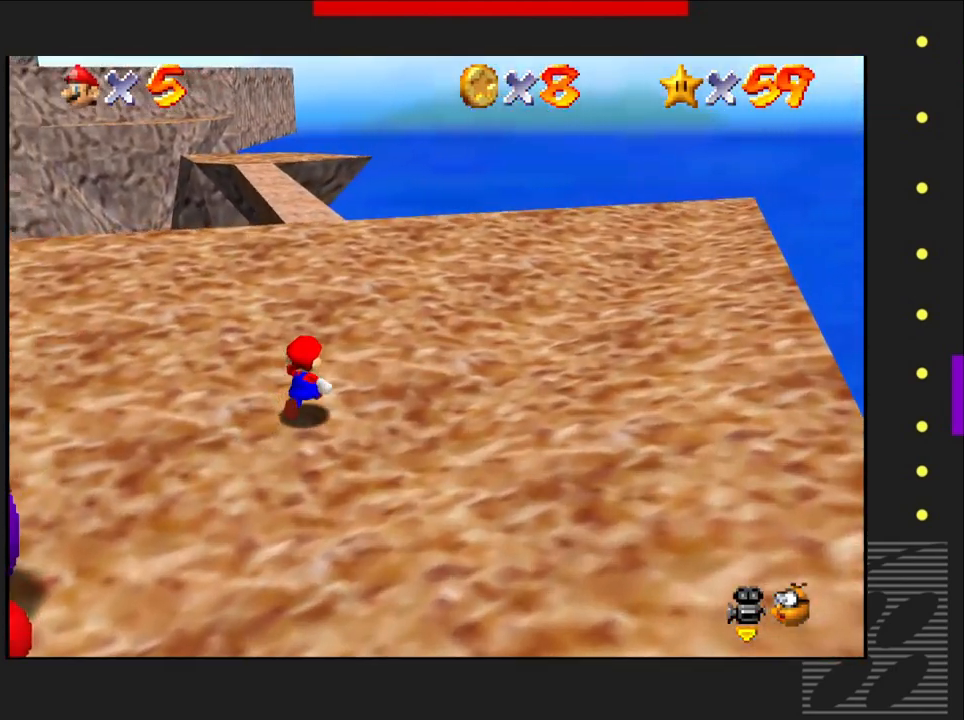
{"buttons": [], "left_stick": "up-right", "right_stick": "center", "events": []}
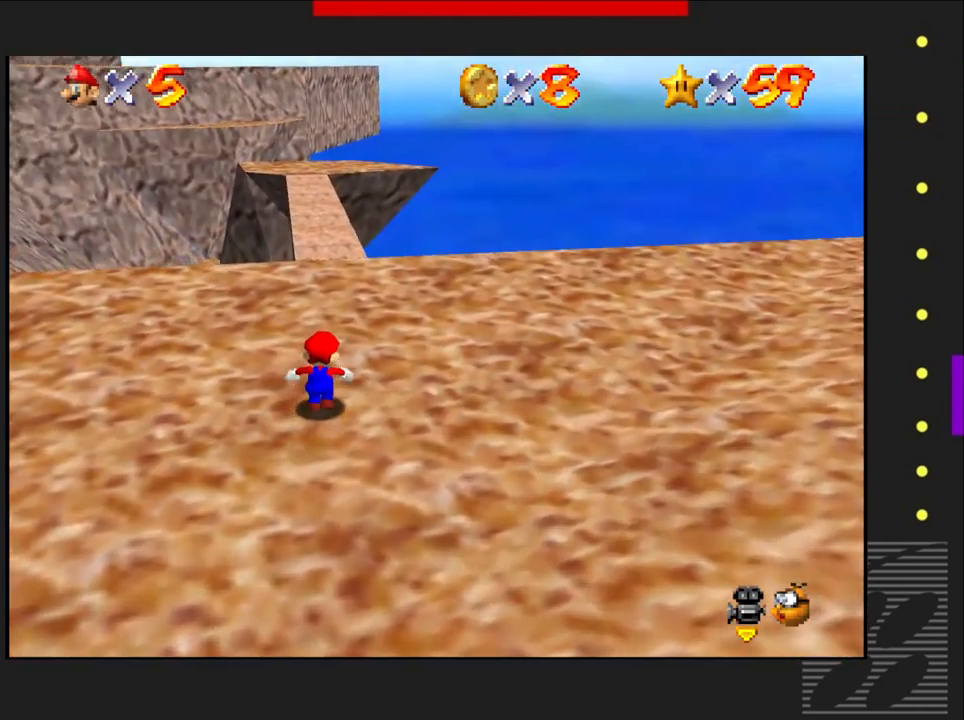
{"buttons": [], "left_stick": "up-right", "right_stick": "center", "events": []}
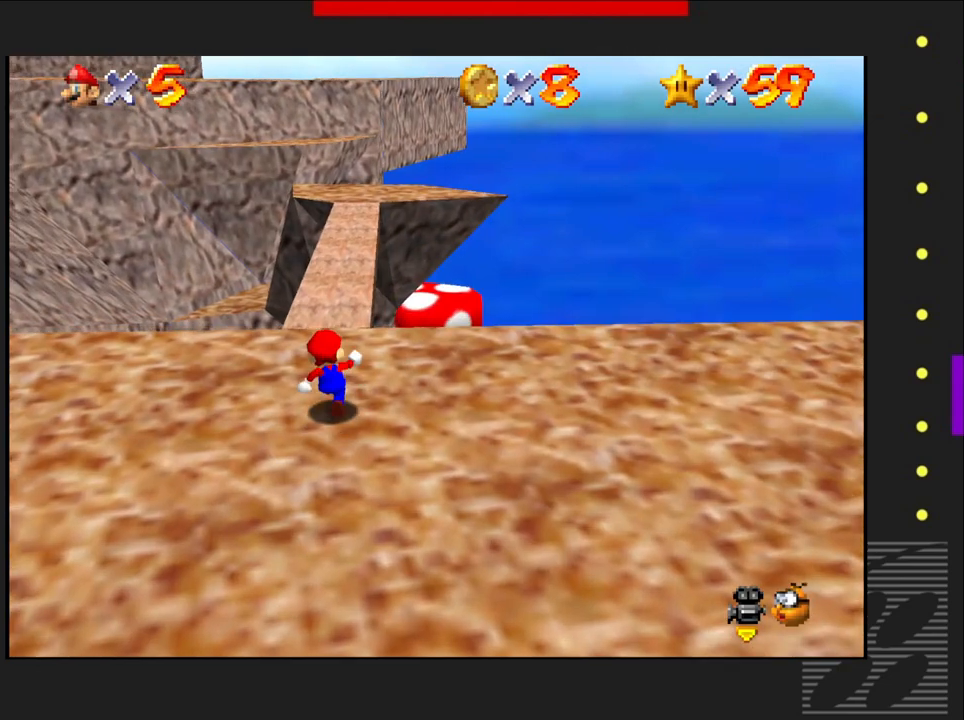
{"buttons": [], "left_stick": "up-right", "right_stick": "center", "events": []}
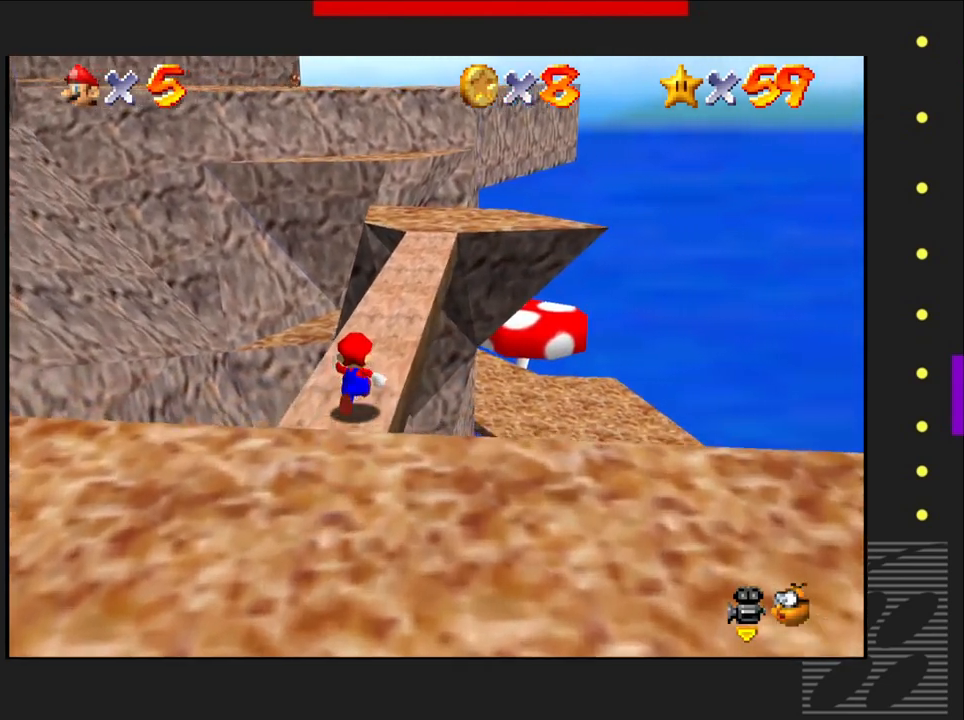
{"buttons": [], "left_stick": "up-right", "right_stick": "center", "events": []}
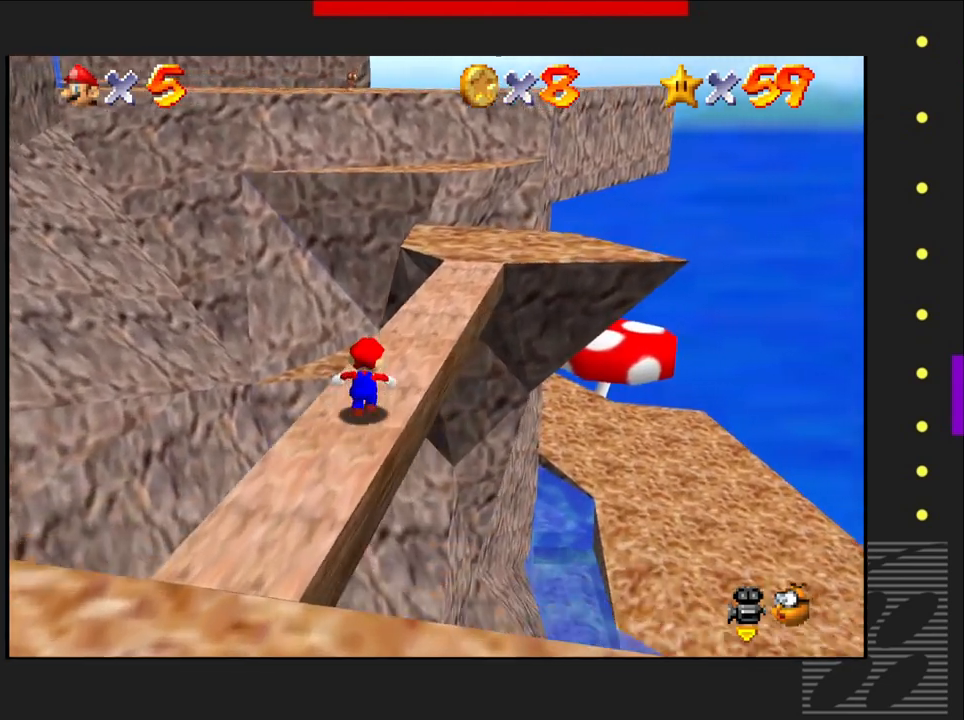
{"buttons": [], "left_stick": "up-right", "right_stick": "center", "events": []}
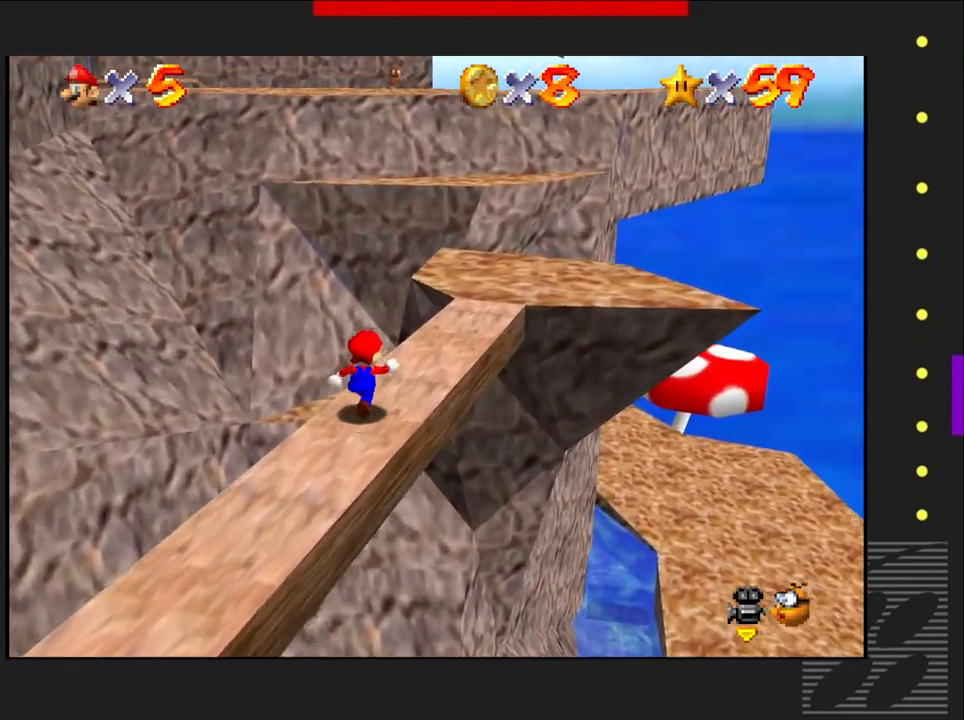
{"buttons": [], "left_stick": "up-right", "right_stick": "center", "events": []}
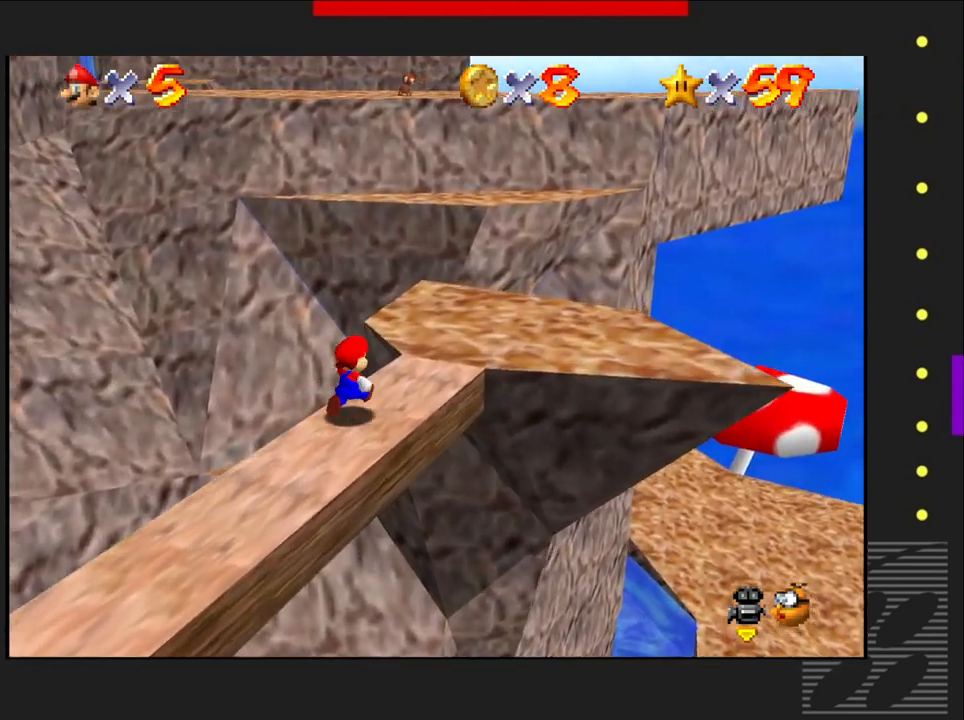
{"buttons": [], "left_stick": "up-right", "right_stick": "center", "events": []}
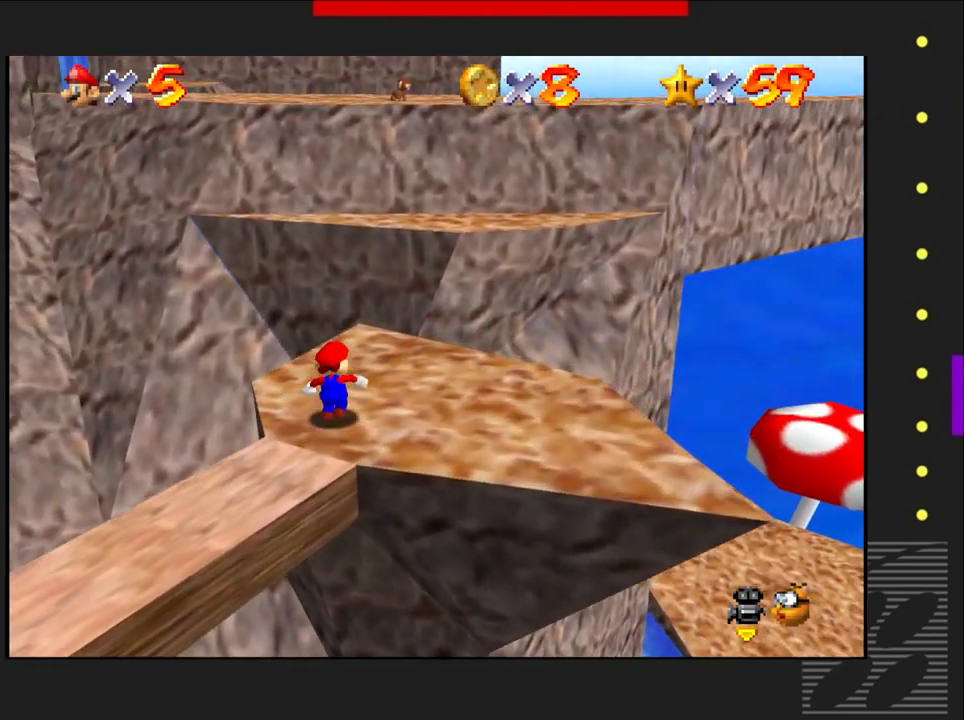
{"buttons": ["CROSS"], "left_stick": "up-right", "right_stick": "center", "events": [[450, "CROSS", "down"]]}
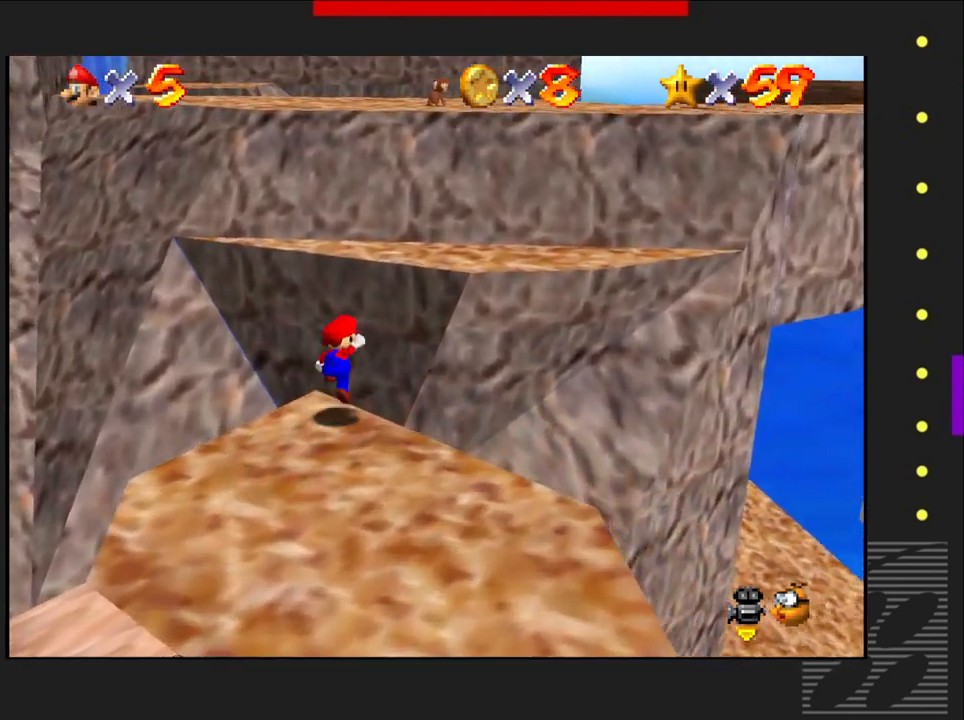
{"buttons": [], "left_stick": "up-right", "right_stick": "center", "events": [[400, "CROSS", "up"]]}
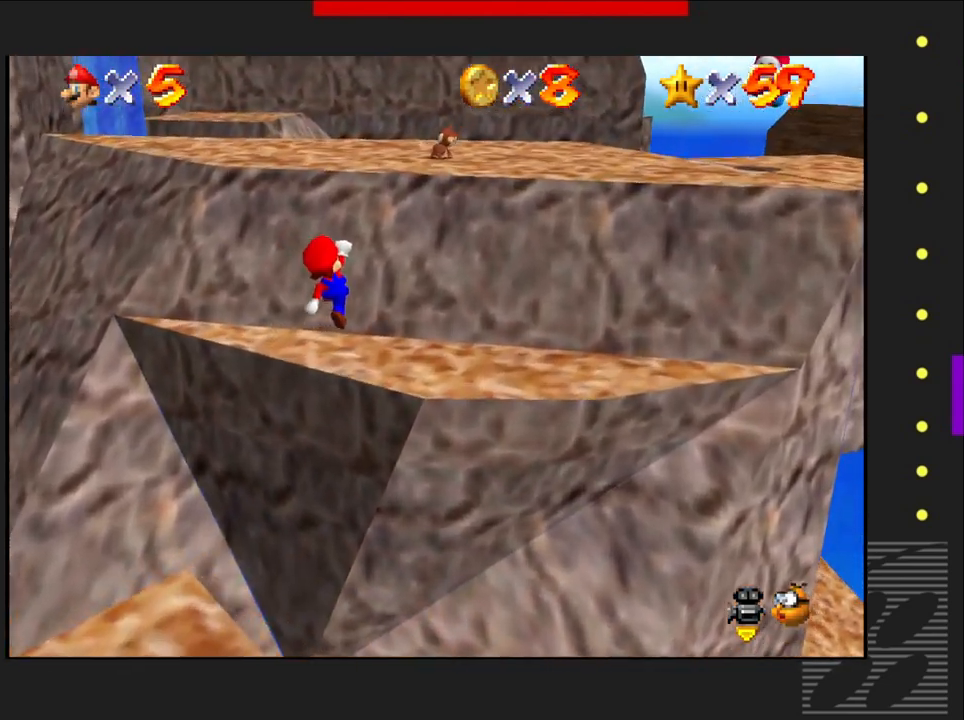
{"buttons": ["CROSS"], "left_stick": "up-right", "right_stick": "center", "events": [[217, "CROSS", "down"]]}
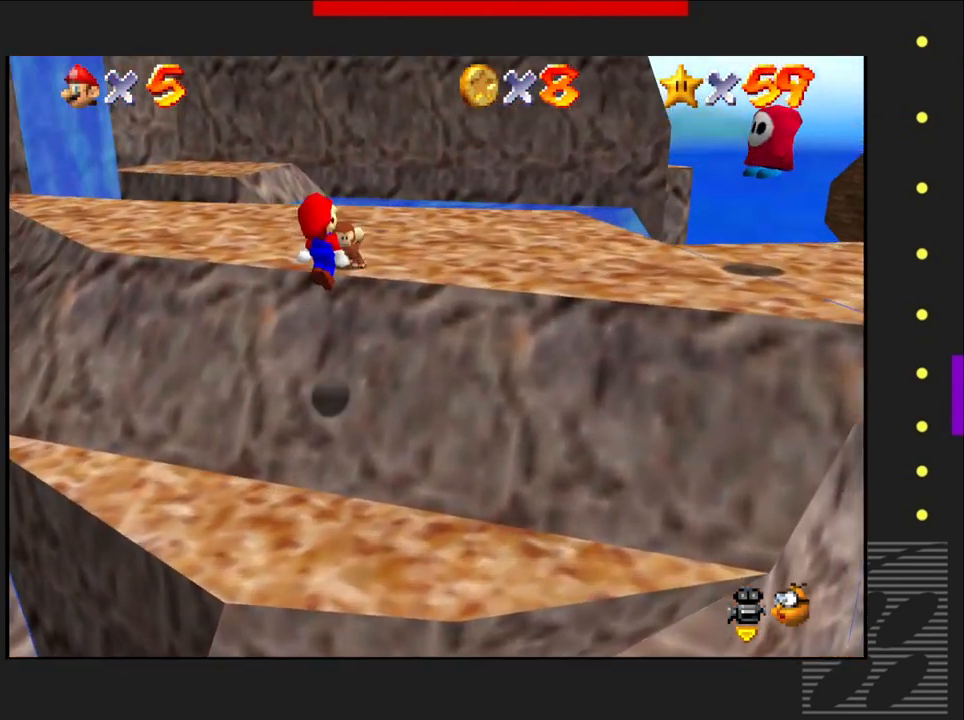
{"buttons": [], "left_stick": "down-right", "right_stick": "center", "events": [[133, "CROSS", "up"], [217, "left_stick", "right"], [483, "left_stick", "down-right"]]}
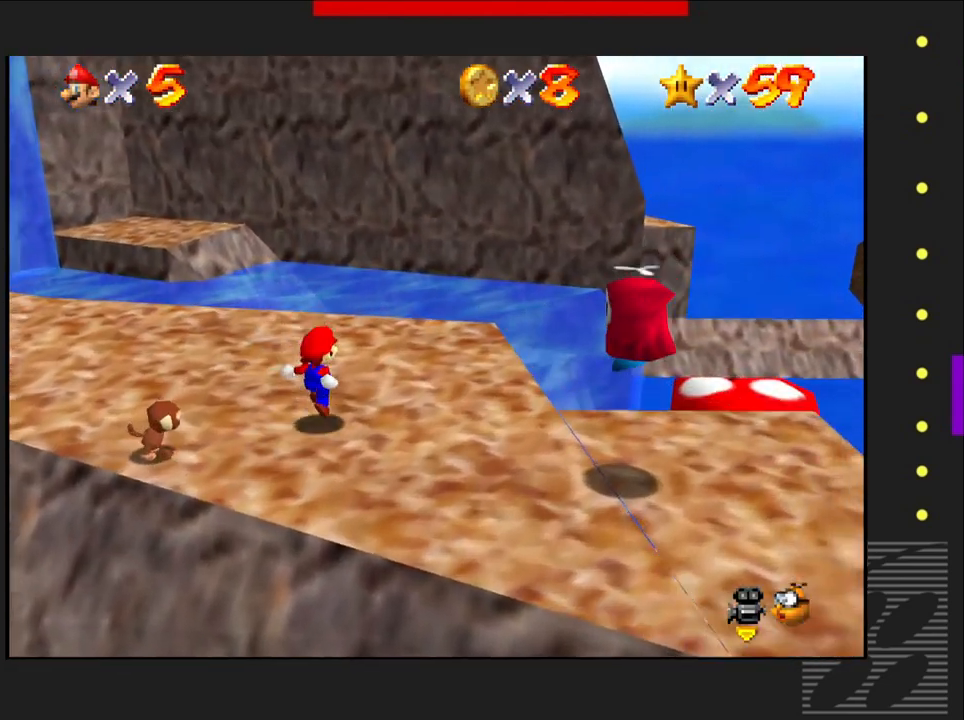
{"buttons": [], "left_stick": "down", "right_stick": "center", "events": [[283, "left_stick", "down"]]}
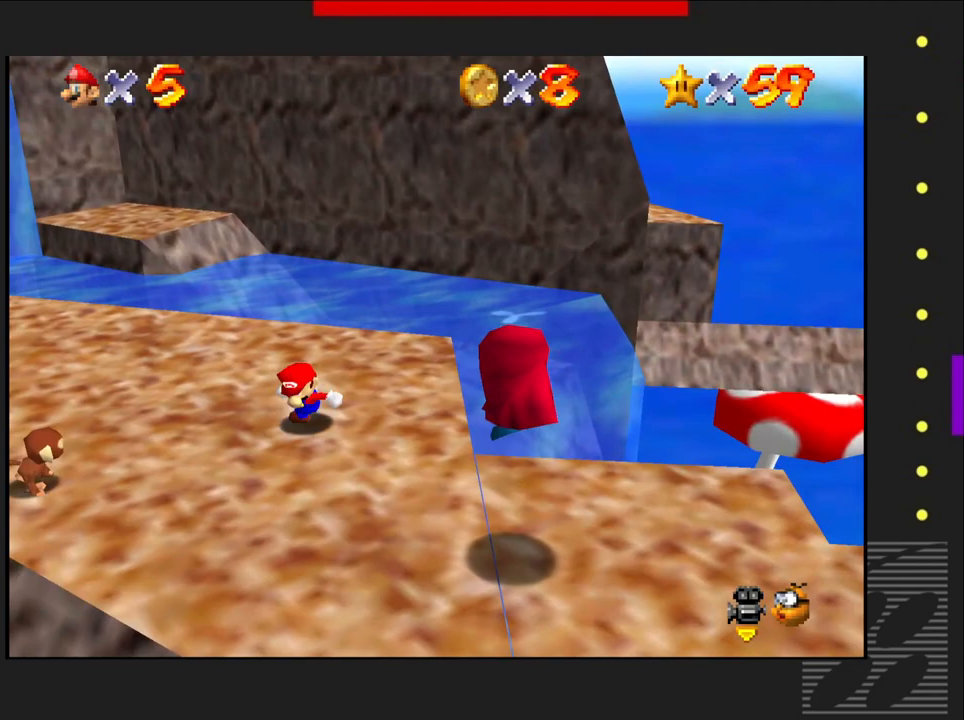
{"buttons": [], "left_stick": "down-right", "right_stick": "center", "events": [[217, "left_stick", "down-right"]]}
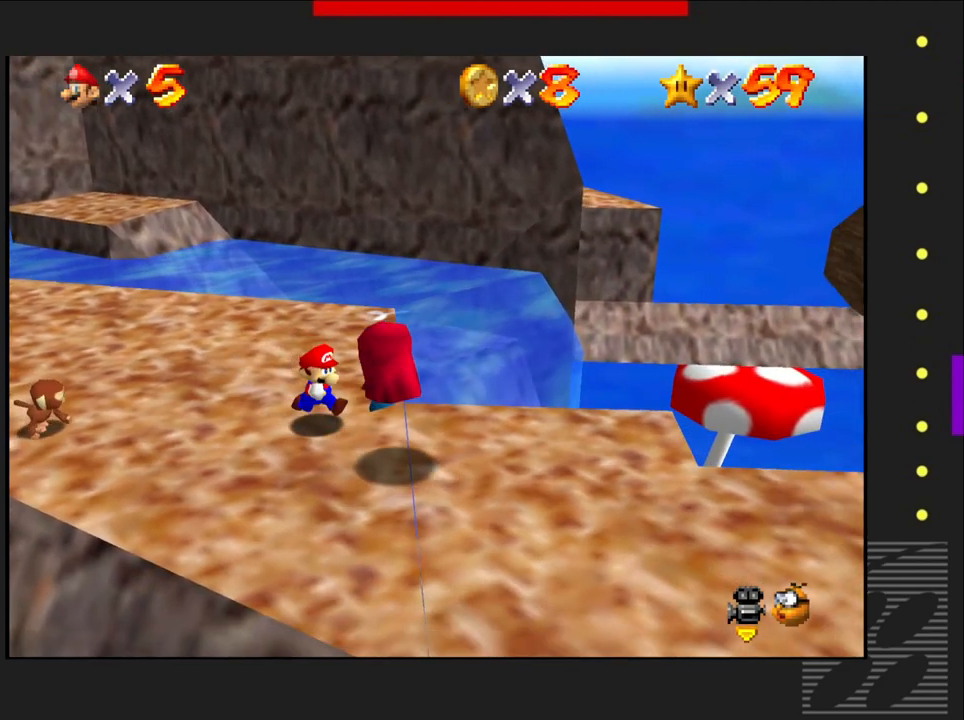
{"buttons": [], "left_stick": "down-right", "right_stick": "center", "events": []}
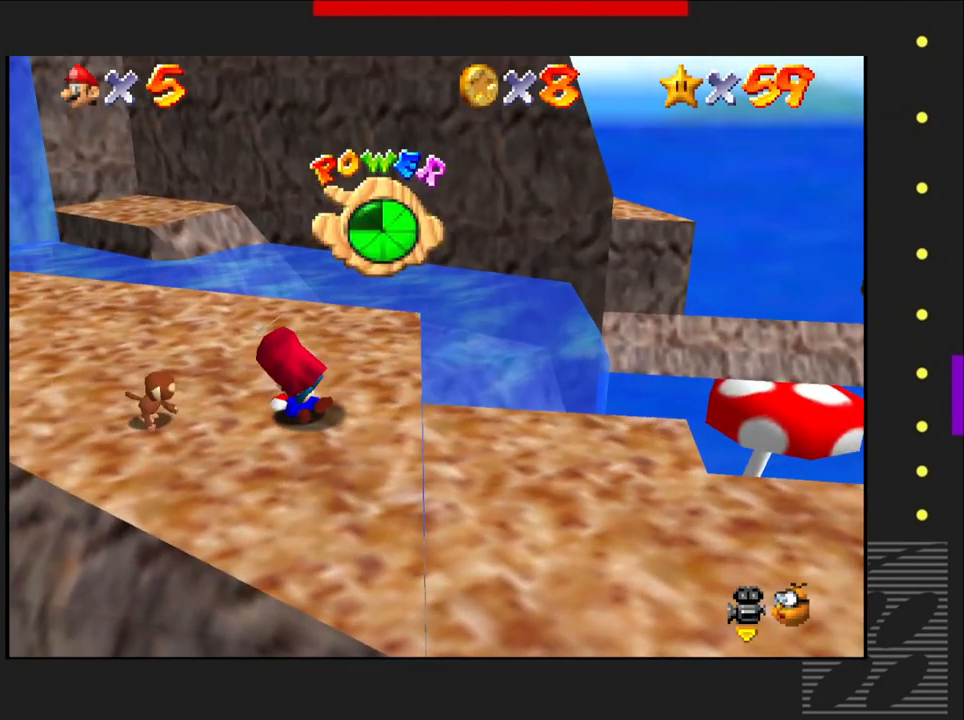
{"buttons": [], "left_stick": "center", "right_stick": "center", "events": [[117, "left_stick", "center"]]}
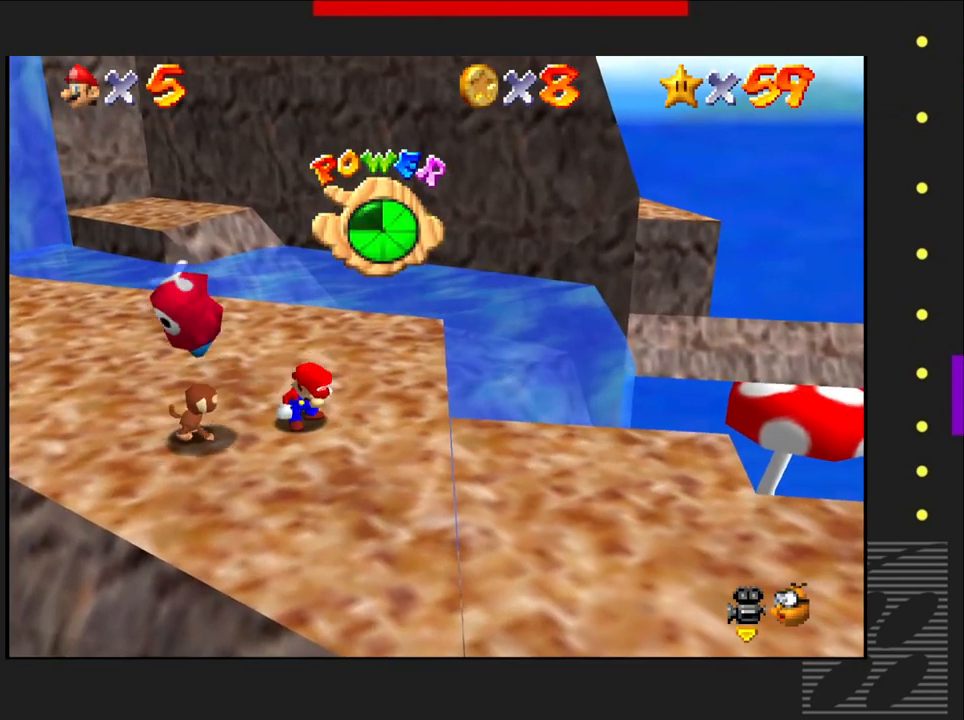
{"buttons": [], "left_stick": "down-right", "right_stick": "center", "events": [[283, "left_stick", "down-right"]]}
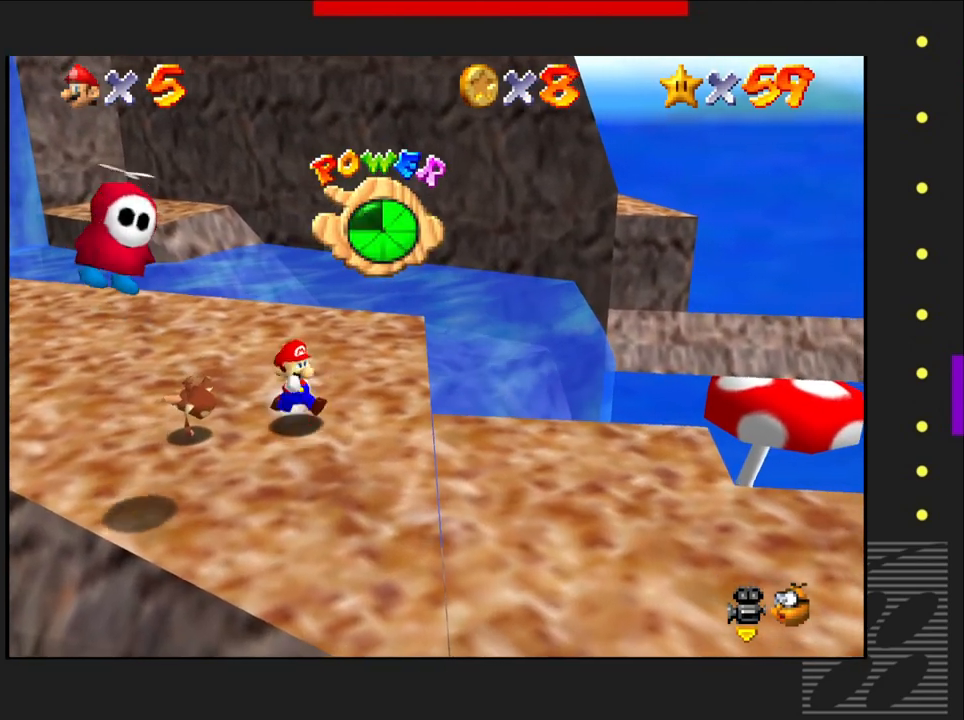
{"buttons": [], "left_stick": "down-right", "right_stick": "center", "events": []}
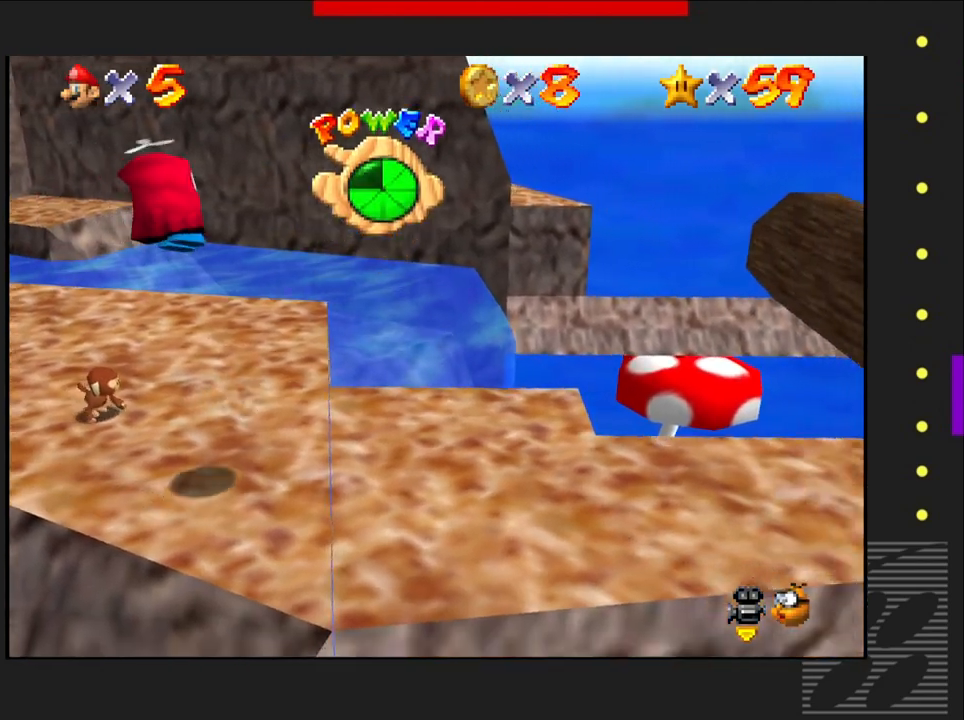
{"buttons": [], "left_stick": "down-right", "right_stick": "center", "events": []}
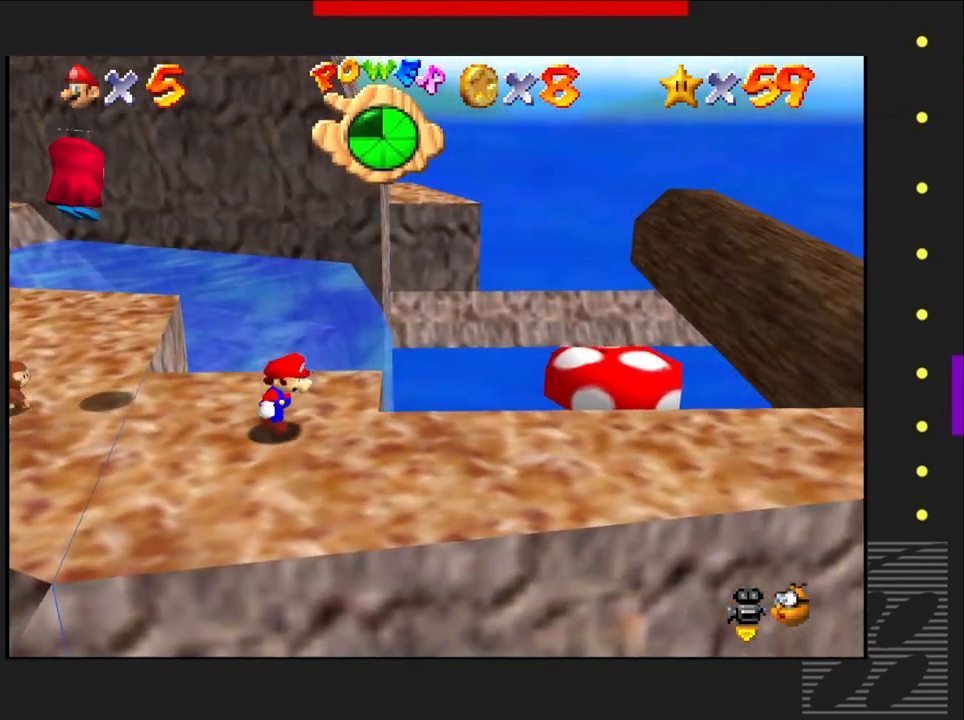
{"buttons": [], "left_stick": "down-right", "right_stick": "center", "events": []}
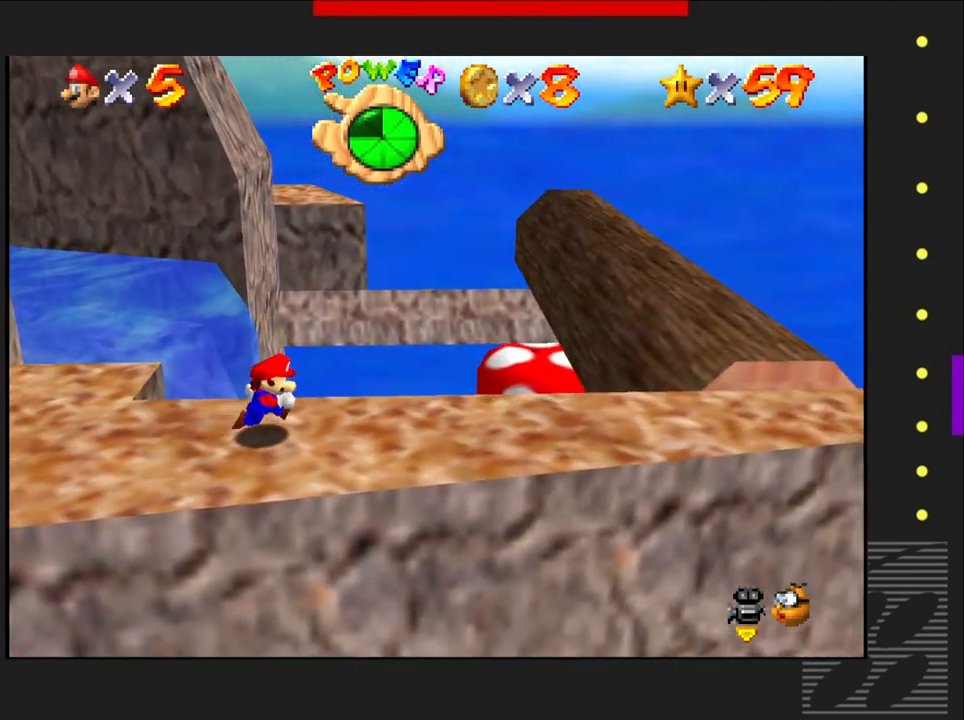
{"buttons": [], "left_stick": "right", "right_stick": "center", "events": [[100, "left_stick", "right"]]}
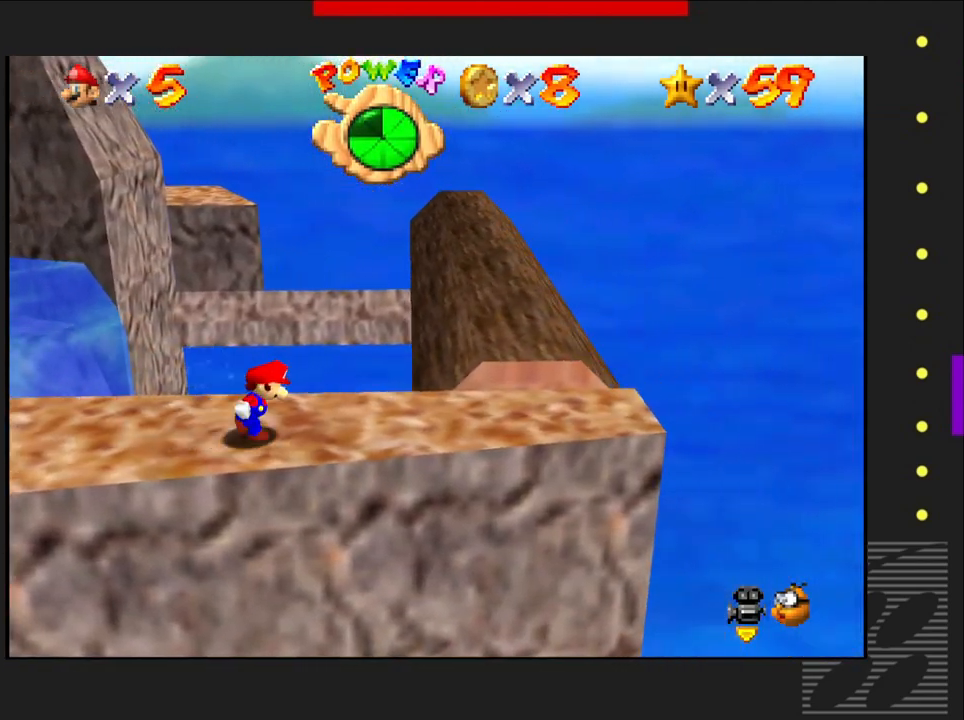
{"buttons": [], "left_stick": "right", "right_stick": "center", "events": [[217, "left_stick", "center"], [417, "left_stick", "right"]]}
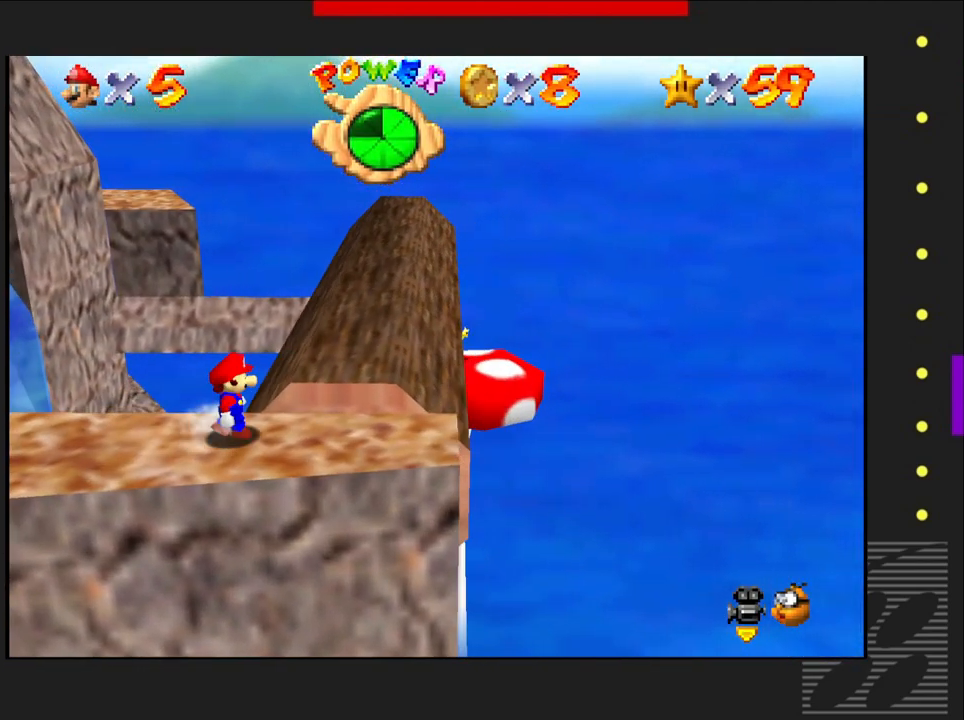
{"buttons": ["CROSS"], "left_stick": "up-right", "right_stick": "center", "events": [[117, "left_stick", "center"], [400, "left_stick", "up-right"], [433, "CROSS", "down"]]}
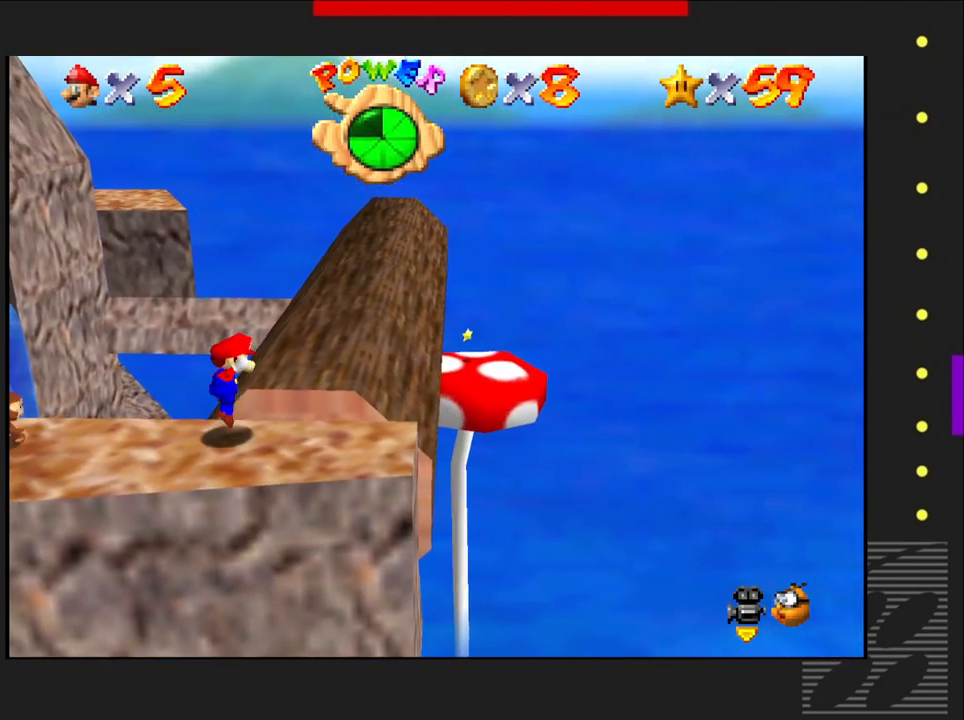
{"buttons": [], "left_stick": "up-right", "right_stick": "center", "events": [[100, "CROSS", "up"]]}
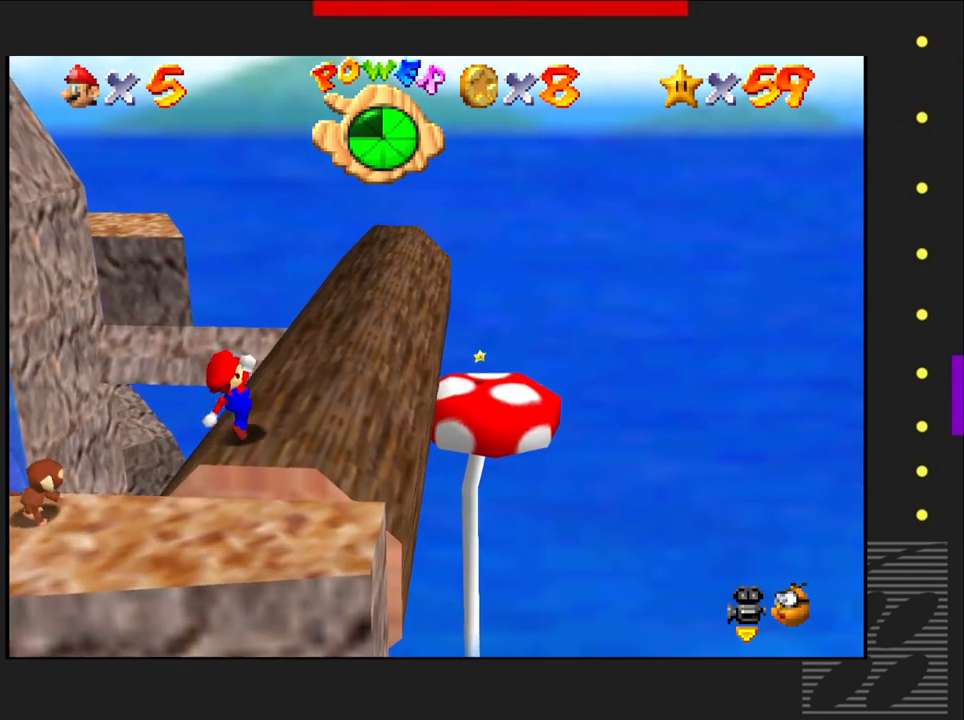
{"buttons": [], "left_stick": "center", "right_stick": "center", "events": [[67, "left_stick", "center"]]}
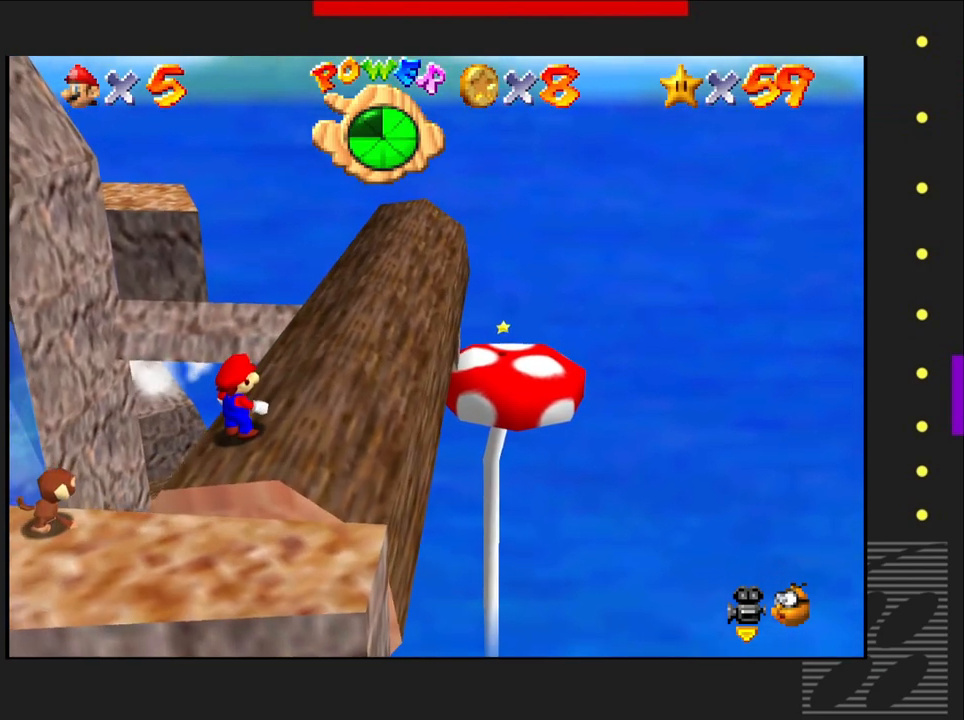
{"buttons": [], "left_stick": "up-right", "right_stick": "center", "events": [[17, "left_stick", "up-right"], [317, "CROSS", "down"], [500, "CROSS", "up"]]}
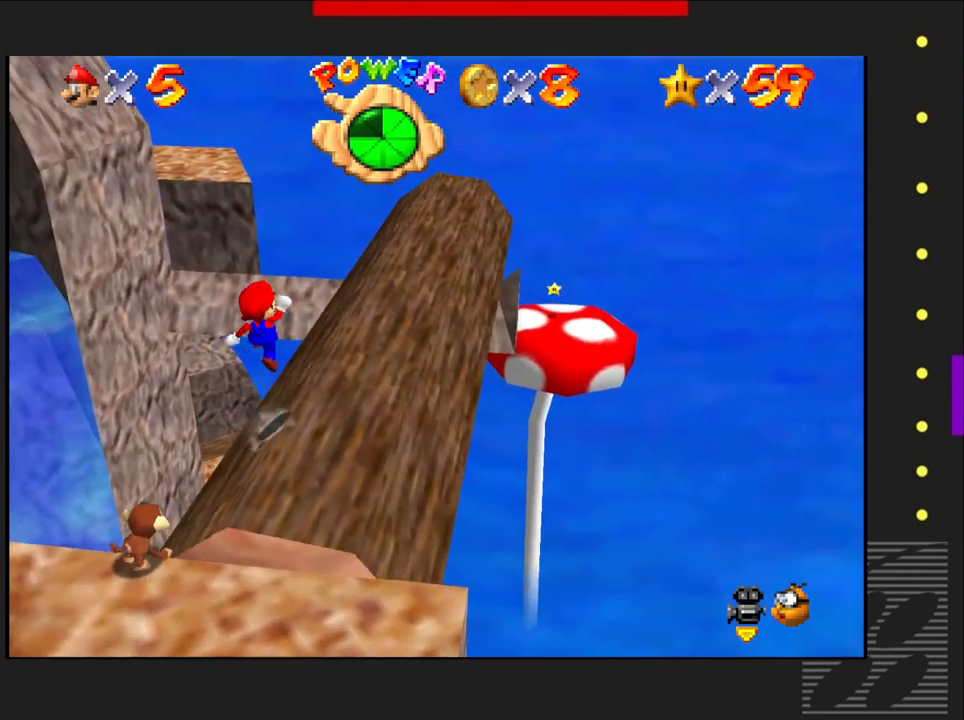
{"buttons": [], "left_stick": "center", "right_stick": "center", "events": [[300, "left_stick", "center"]]}